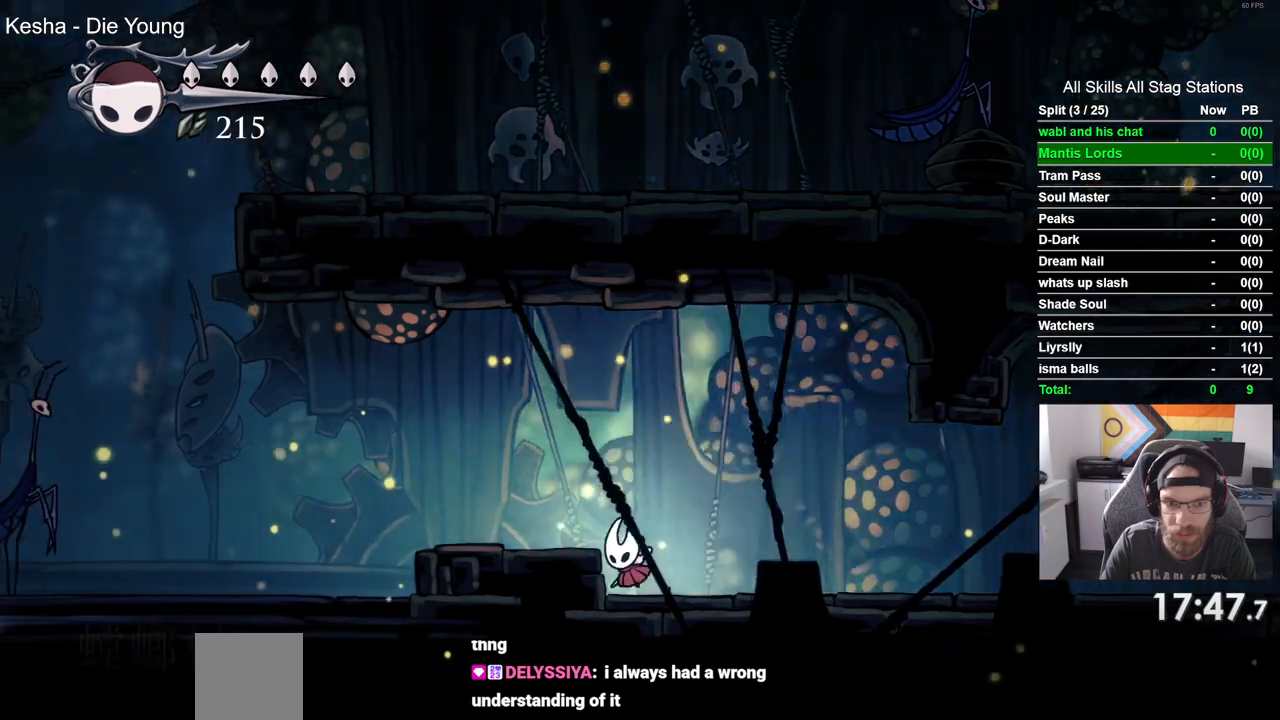
Gameplay with a controller (PlayStation layout); each line is a JSON object with the inputs held at the frame after it (dt_ms = milliseconds from this image to that frame). "events" lists button and stick changes between this image and that frame as [ms after this image, input, new state], when the widget could be followed in between.
{"dt_ms": 1000, "buttons": ["DPAD_LEFT"], "left_stick": "center", "right_stick": "center"}
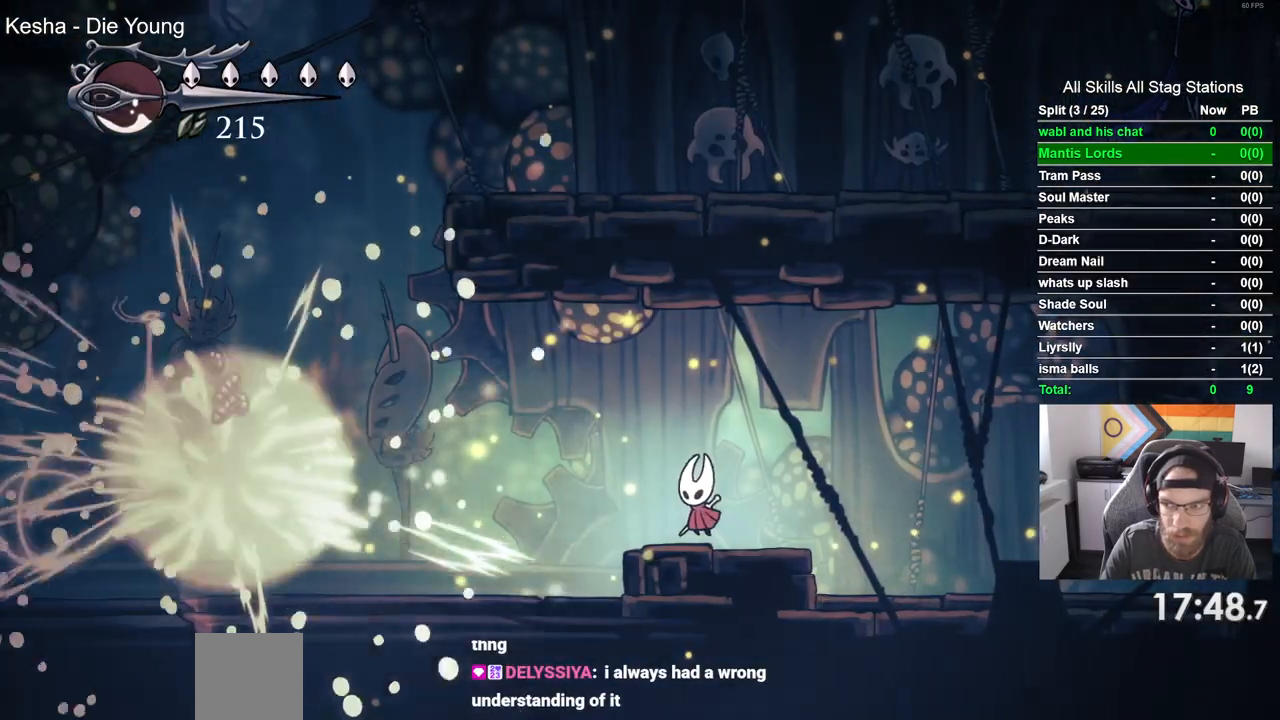
{"dt_ms": 500, "buttons": ["DPAD_LEFT"], "left_stick": "center", "right_stick": "center", "events": []}
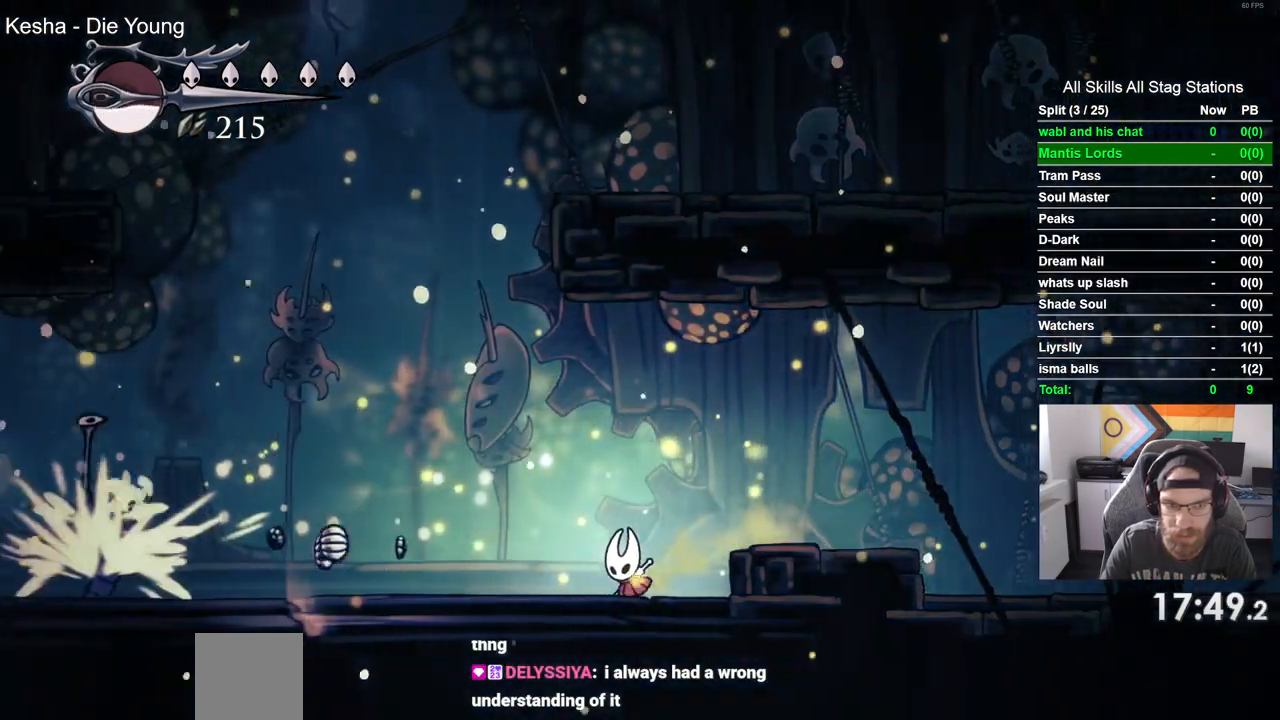
{"dt_ms": 500, "buttons": ["R2", "DPAD_LEFT"], "left_stick": "center", "right_stick": "center", "events": [[450, "R2", "down"]]}
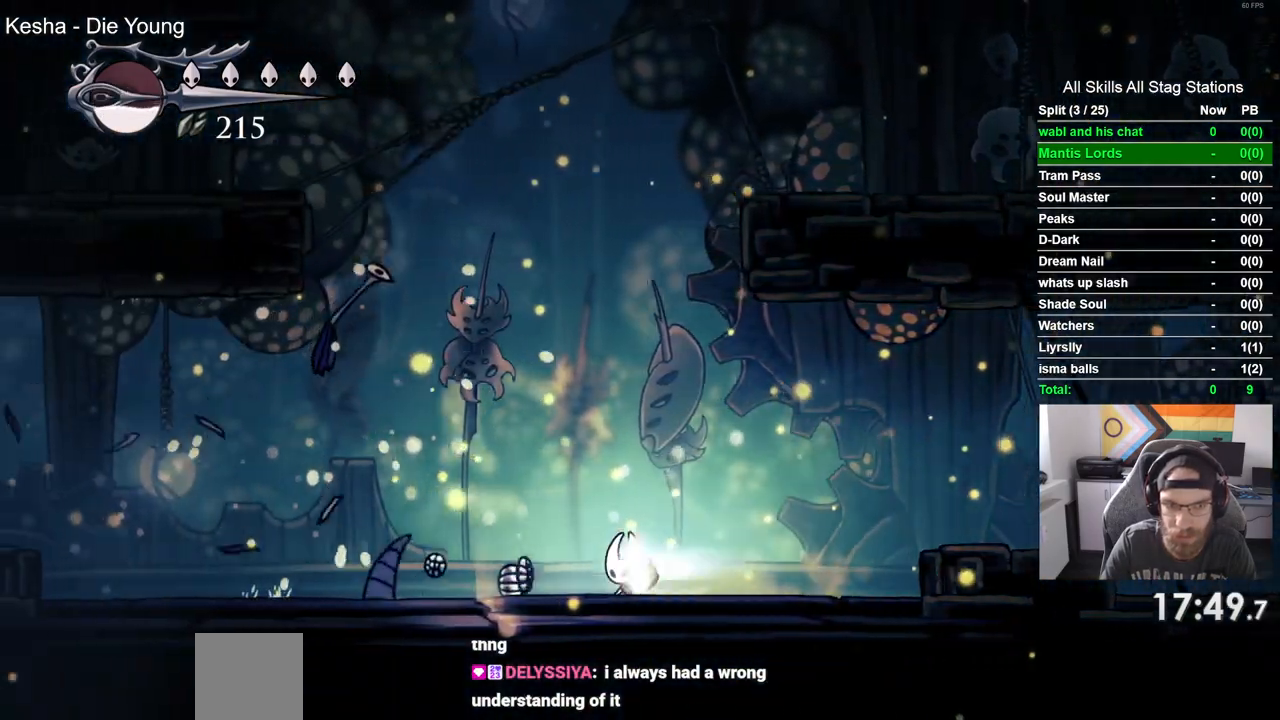
{"dt_ms": 500, "buttons": ["DPAD_LEFT"], "left_stick": "center", "right_stick": "center", "events": [[200, "R2", "up"]]}
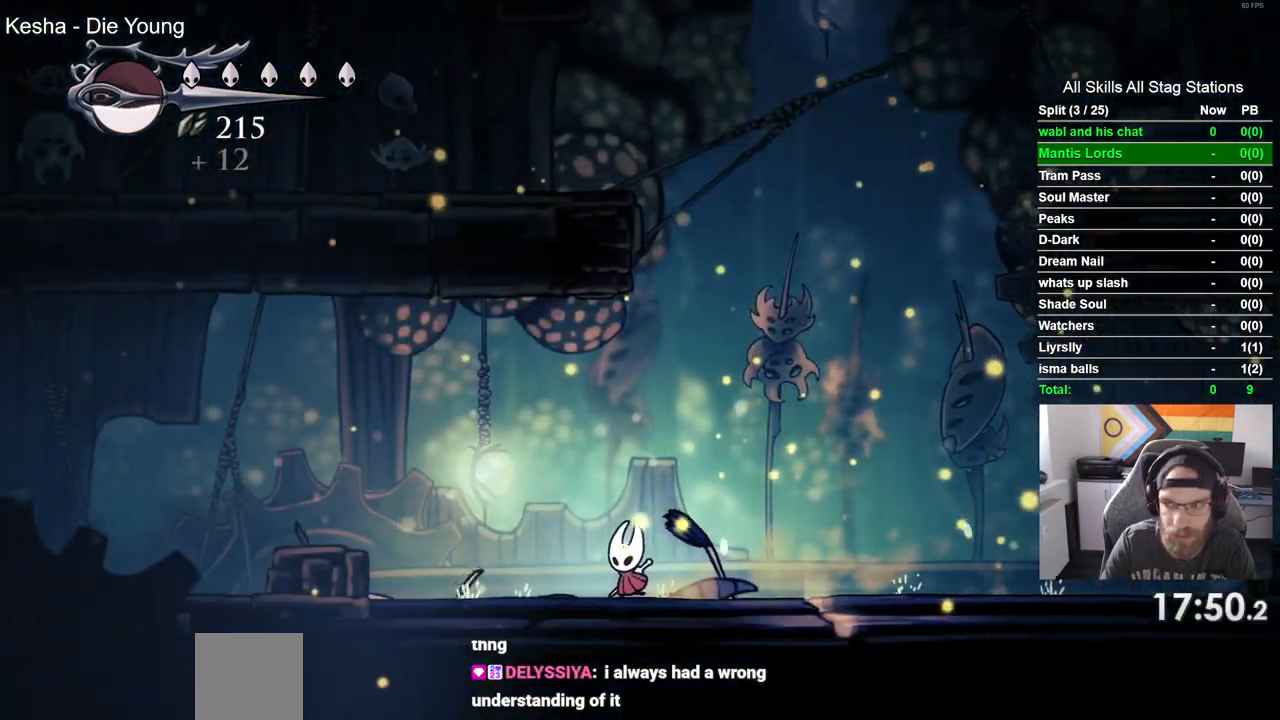
{"dt_ms": 500, "buttons": ["DPAD_LEFT"], "left_stick": "center", "right_stick": "center", "events": [[50, "CROSS", "down"], [233, "R2", "down"], [250, "CROSS", "up"], [250, "R1", "down"], [450, "R1", "up"], [450, "R2", "up"]]}
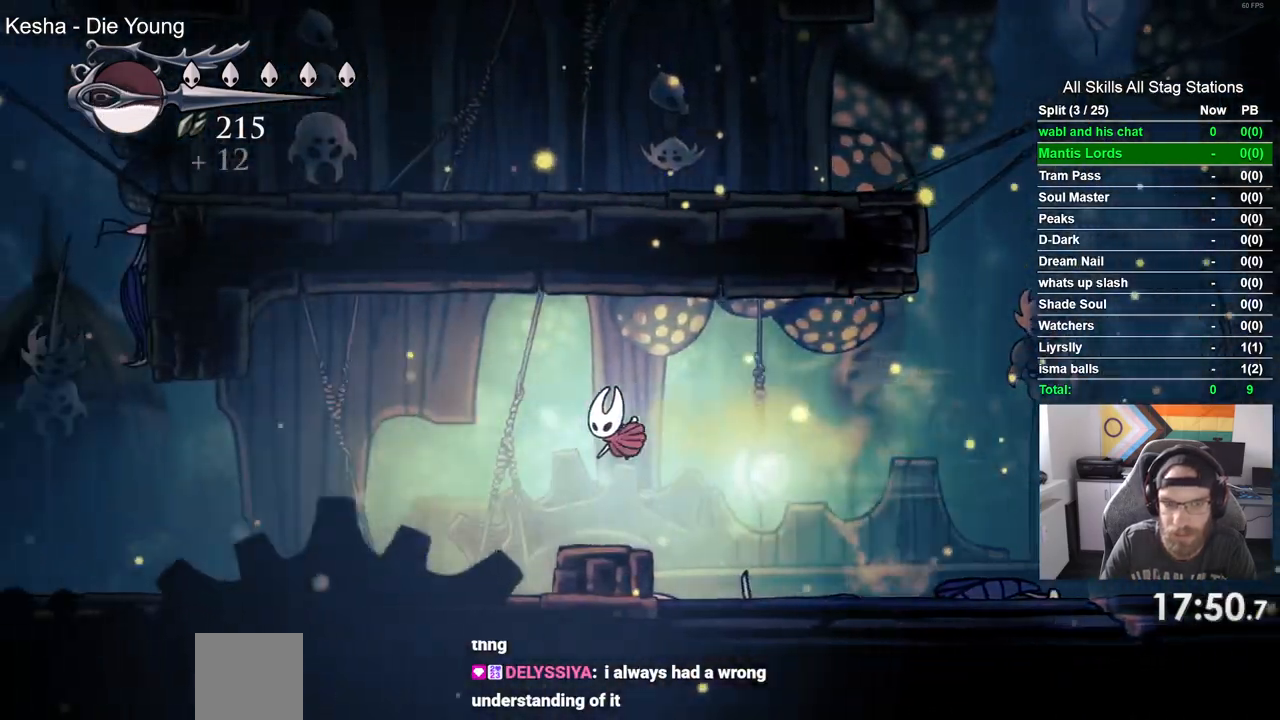
{"dt_ms": 500, "buttons": ["CROSS", "R2", "DPAD_LEFT"], "left_stick": "center", "right_stick": "center", "events": [[383, "R2", "down"], [500, "CROSS", "down"]]}
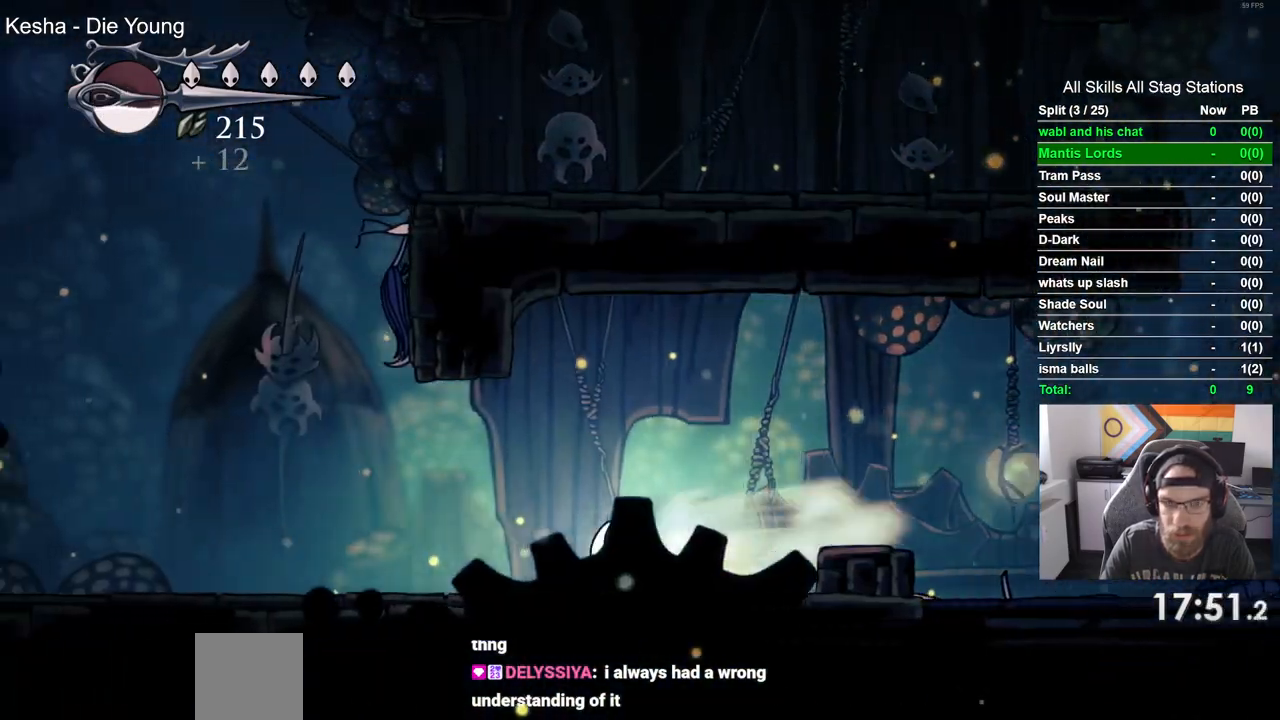
{"dt_ms": 500, "buttons": ["CROSS", "SQUARE", "DPAD_LEFT"], "left_stick": "center", "right_stick": "center", "events": [[117, "R2", "up"], [233, "DPAD_UP", "down"], [367, "SQUARE", "down"], [500, "DPAD_UP", "up"]]}
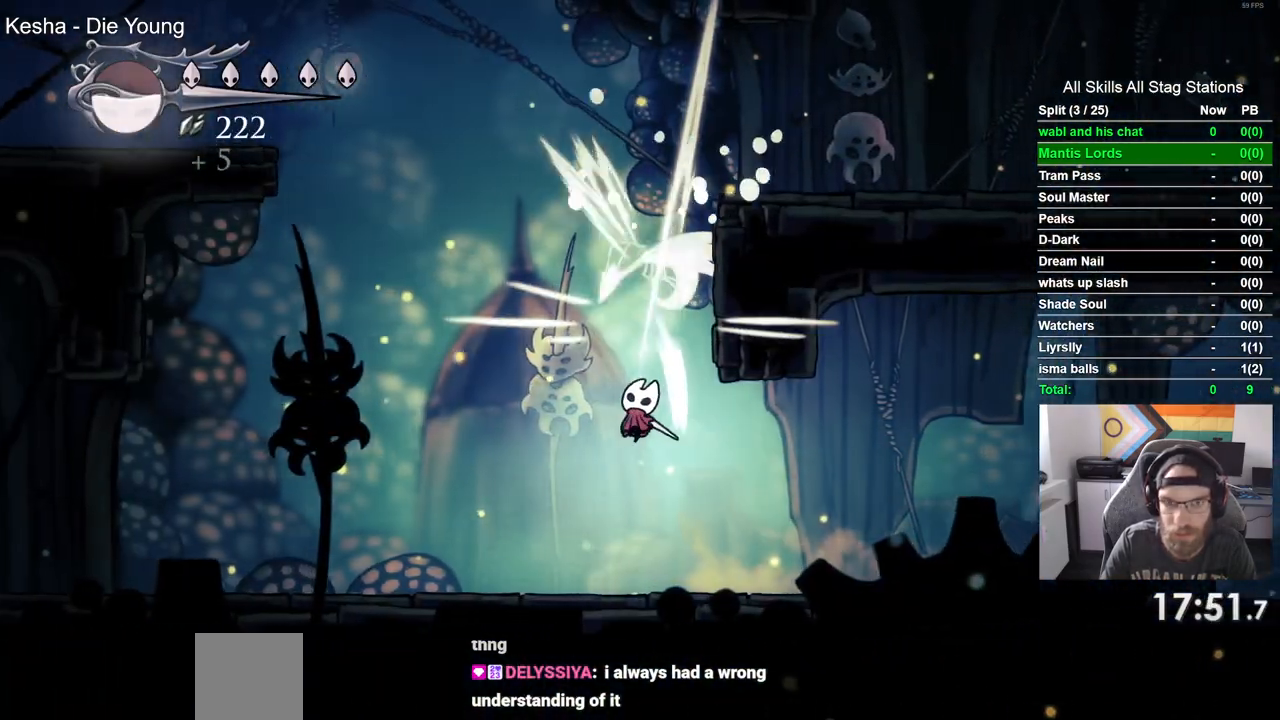
{"dt_ms": 500, "buttons": ["DPAD_RIGHT"], "left_stick": "center", "right_stick": "center", "events": [[17, "SQUARE", "up"], [133, "CROSS", "up"], [133, "DPAD_LEFT", "up"], [333, "DPAD_RIGHT", "down"]]}
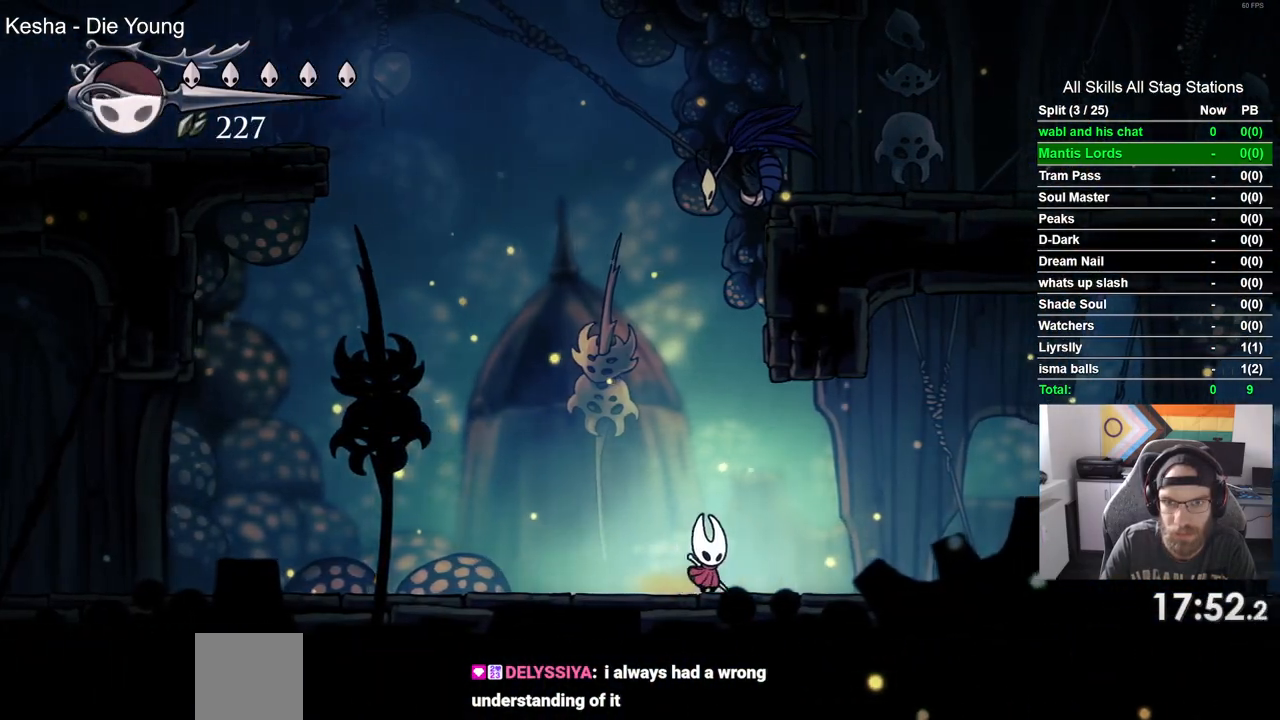
{"dt_ms": 500, "buttons": [], "left_stick": "center", "right_stick": "center", "events": [[400, "DPAD_RIGHT", "up"], [400, "right_stick", "down-left"], [500, "right_stick", "center"]]}
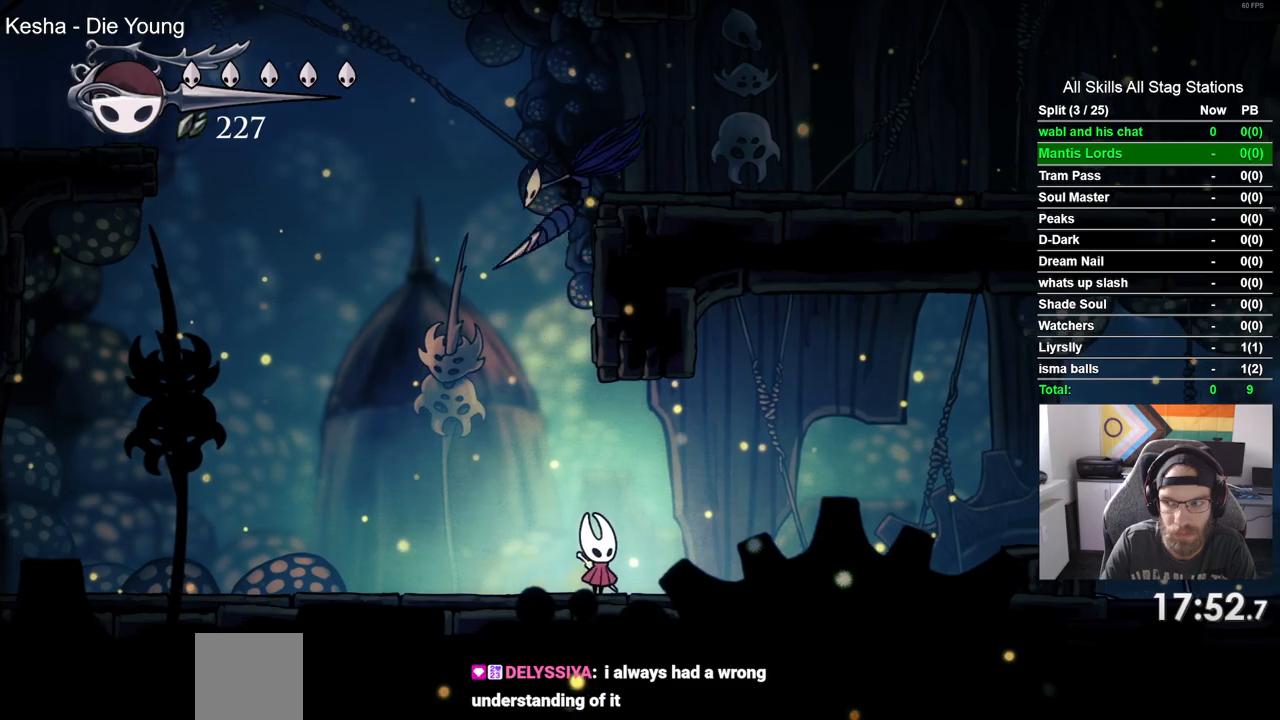
{"dt_ms": 500, "buttons": [], "left_stick": "center", "right_stick": "down-left", "events": [[500, "right_stick", "down-left"]]}
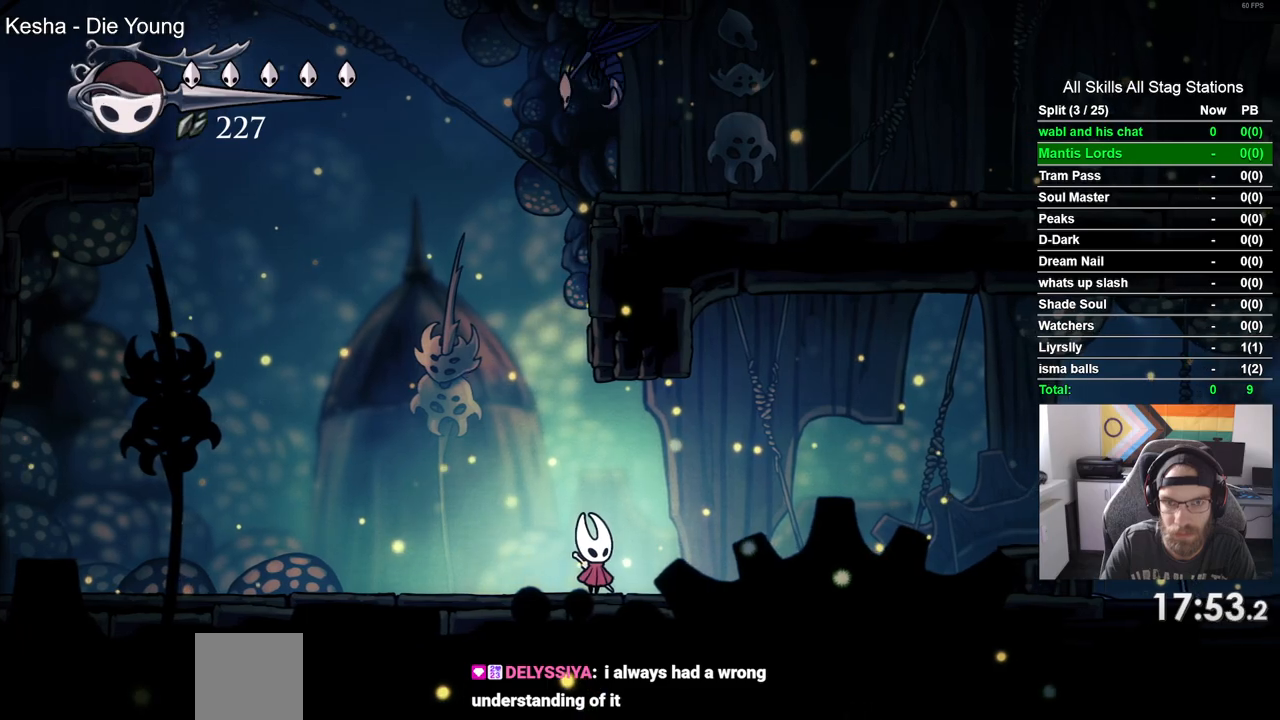
{"dt_ms": 500, "buttons": [], "left_stick": "center", "right_stick": "down-left", "events": []}
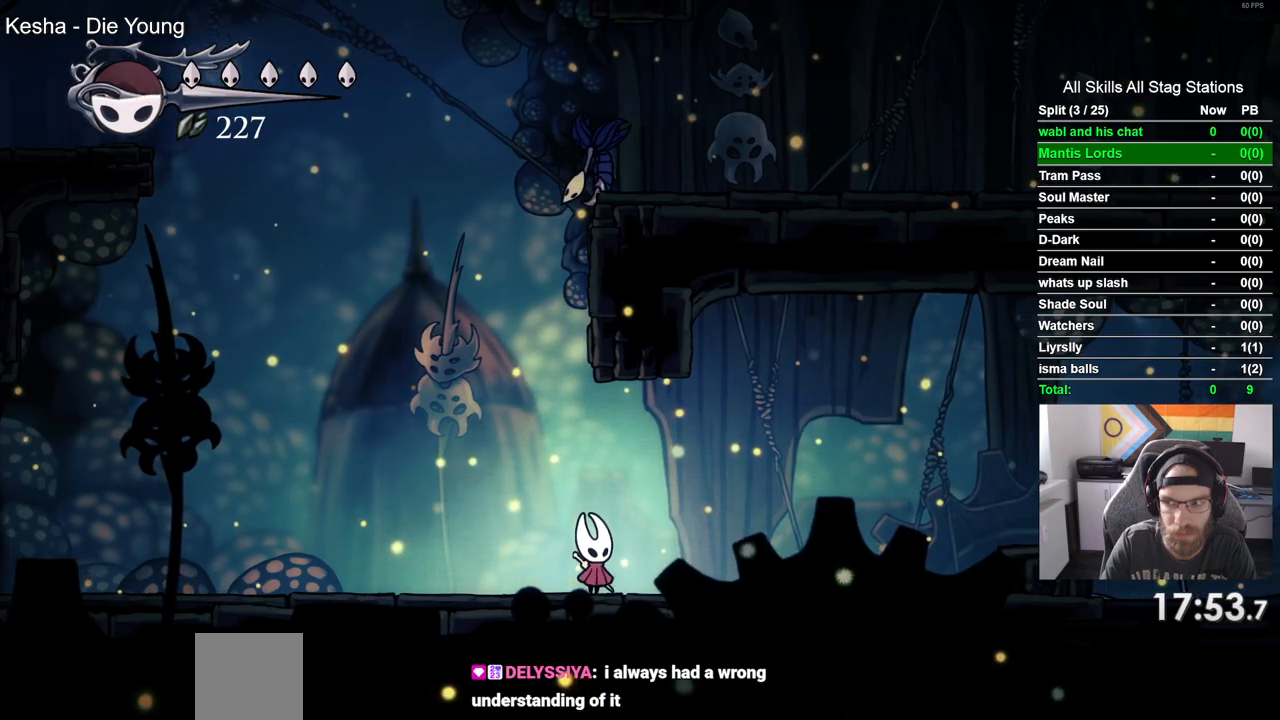
{"dt_ms": 500, "buttons": ["CROSS", "SQUARE", "DPAD_UP"], "left_stick": "center", "right_stick": "center", "events": [[17, "DPAD_LEFT", "down"], [50, "DPAD_UP", "down"], [100, "CROSS", "down"], [167, "DPAD_LEFT", "up"], [267, "right_stick", "center"], [367, "DPAD_RIGHT", "down"], [400, "SQUARE", "down"], [450, "DPAD_RIGHT", "up"]]}
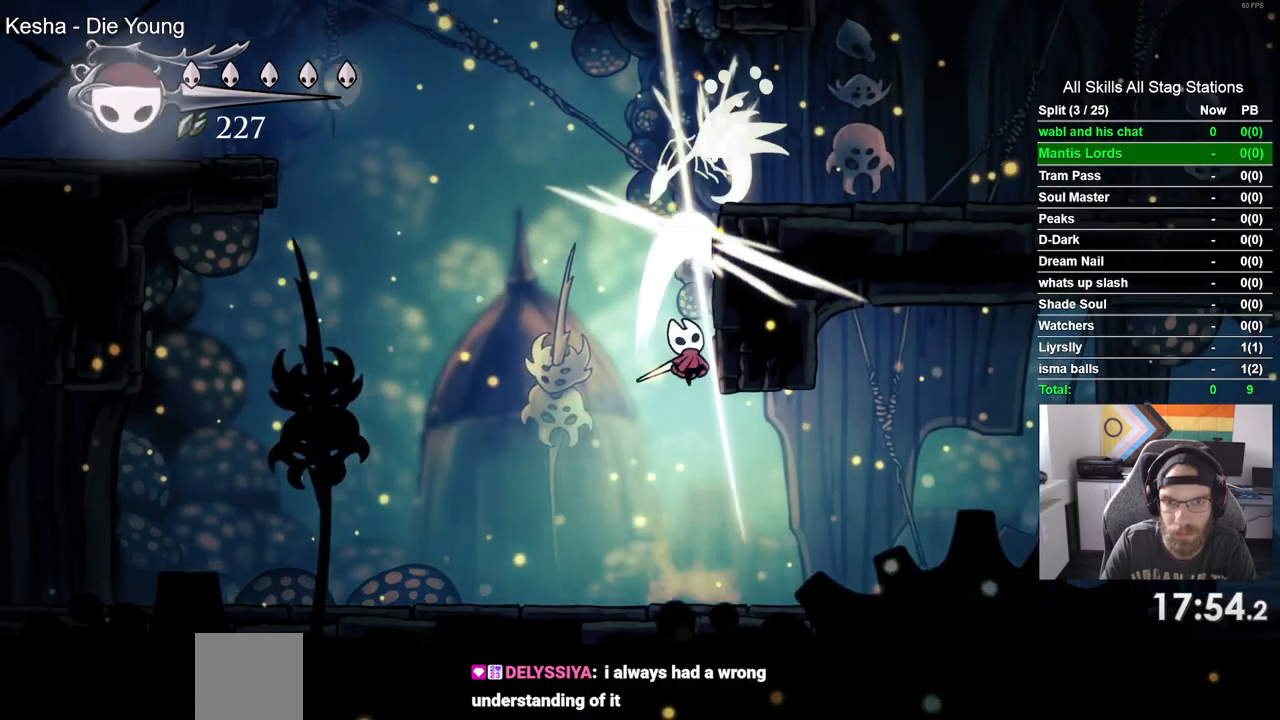
{"dt_ms": 500, "buttons": [], "left_stick": "center", "right_stick": "center", "events": [[17, "DPAD_UP", "up"], [67, "CROSS", "up"], [67, "SQUARE", "up"]]}
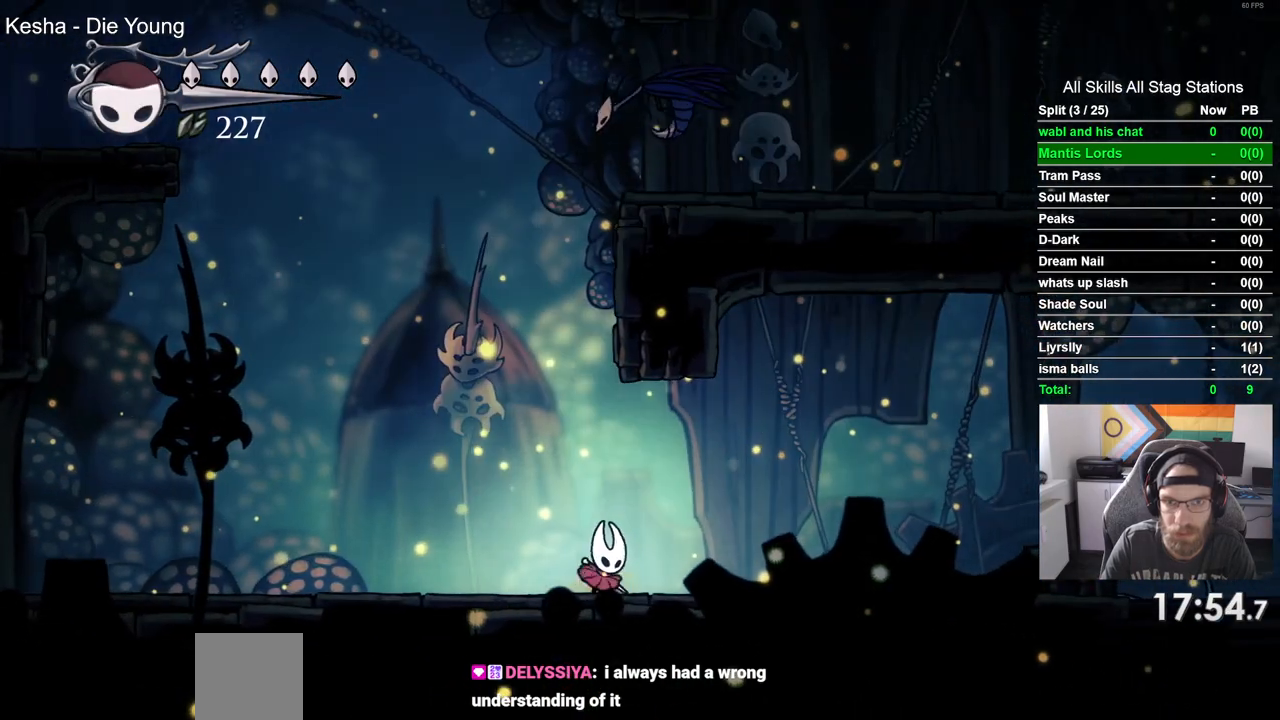
{"dt_ms": 500, "buttons": ["DPAD_LEFT"], "left_stick": "center", "right_stick": "center", "events": [[500, "DPAD_LEFT", "down"]]}
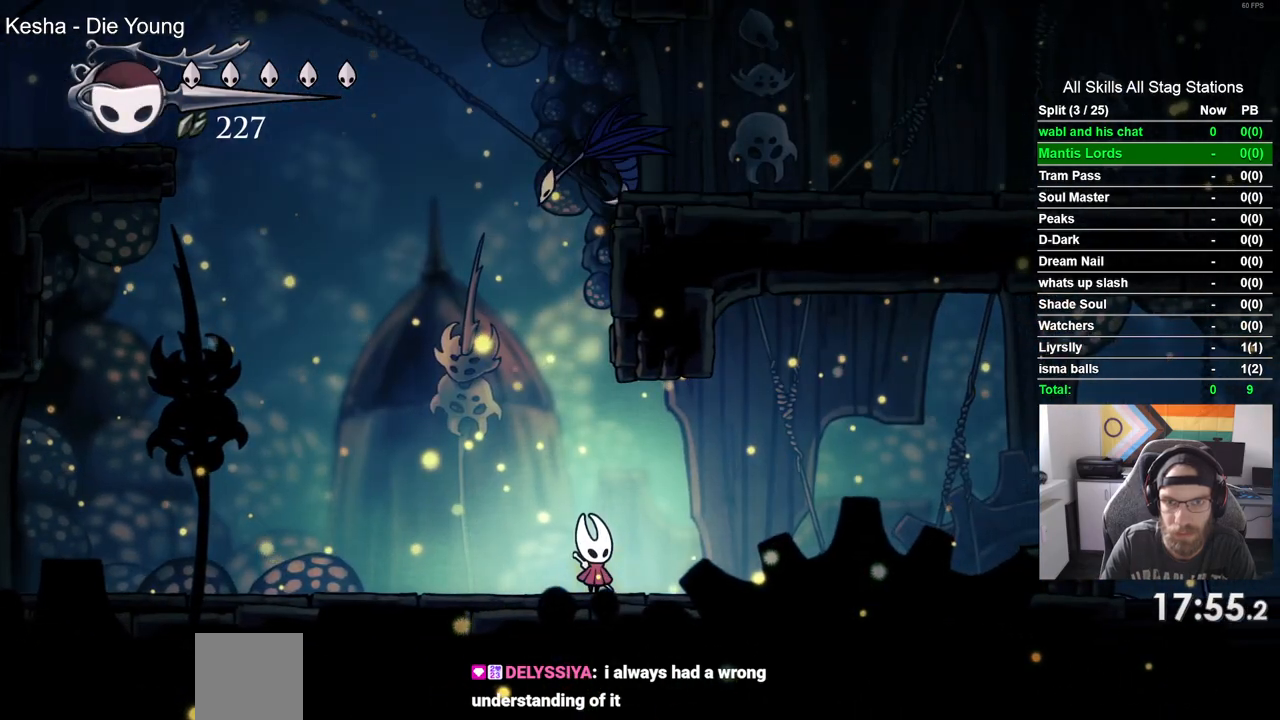
{"dt_ms": 500, "buttons": ["CROSS", "SQUARE"], "left_stick": "center", "right_stick": "center", "events": [[133, "DPAD_LEFT", "up"], [167, "CROSS", "down"], [217, "DPAD_UP", "down"], [383, "SQUARE", "down"], [467, "DPAD_UP", "up"]]}
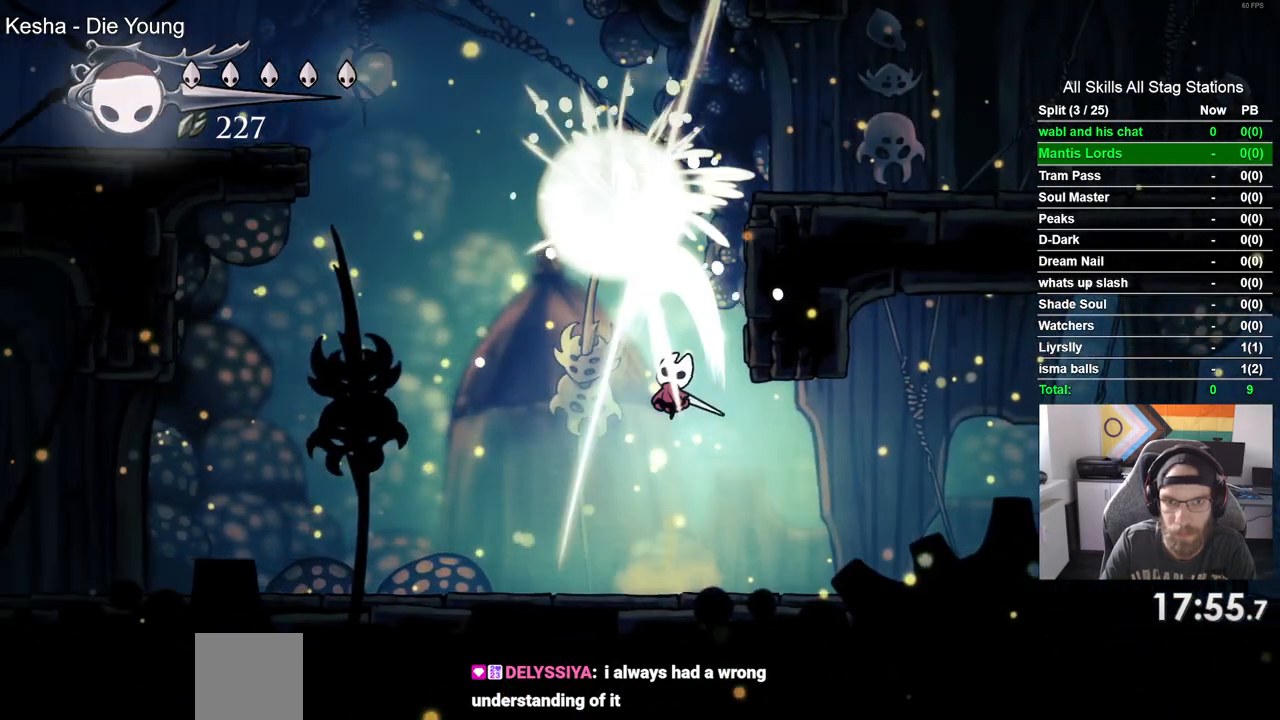
{"dt_ms": 500, "buttons": ["DPAD_LEFT"], "left_stick": "center", "right_stick": "center", "events": [[33, "SQUARE", "up"], [67, "CROSS", "up"], [150, "DPAD_LEFT", "down"]]}
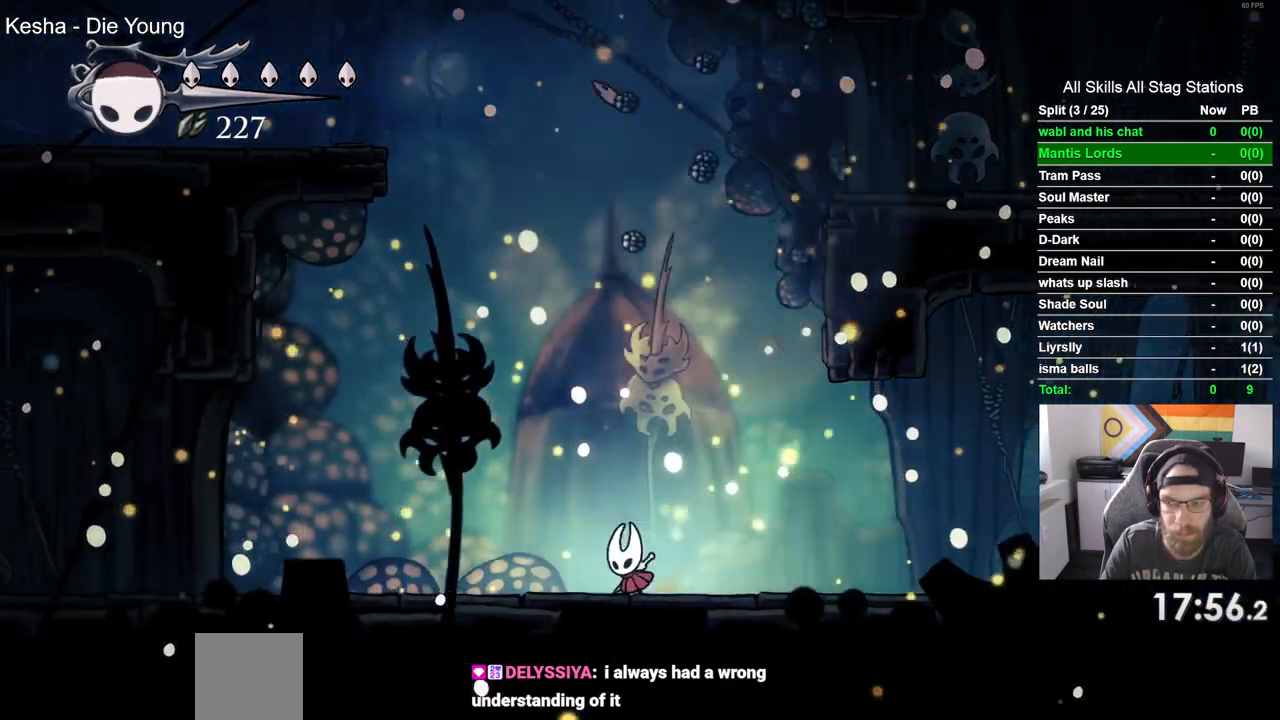
{"dt_ms": 500, "buttons": ["DPAD_LEFT"], "left_stick": "center", "right_stick": "center", "events": [[217, "R1", "down"], [350, "R1", "up"]]}
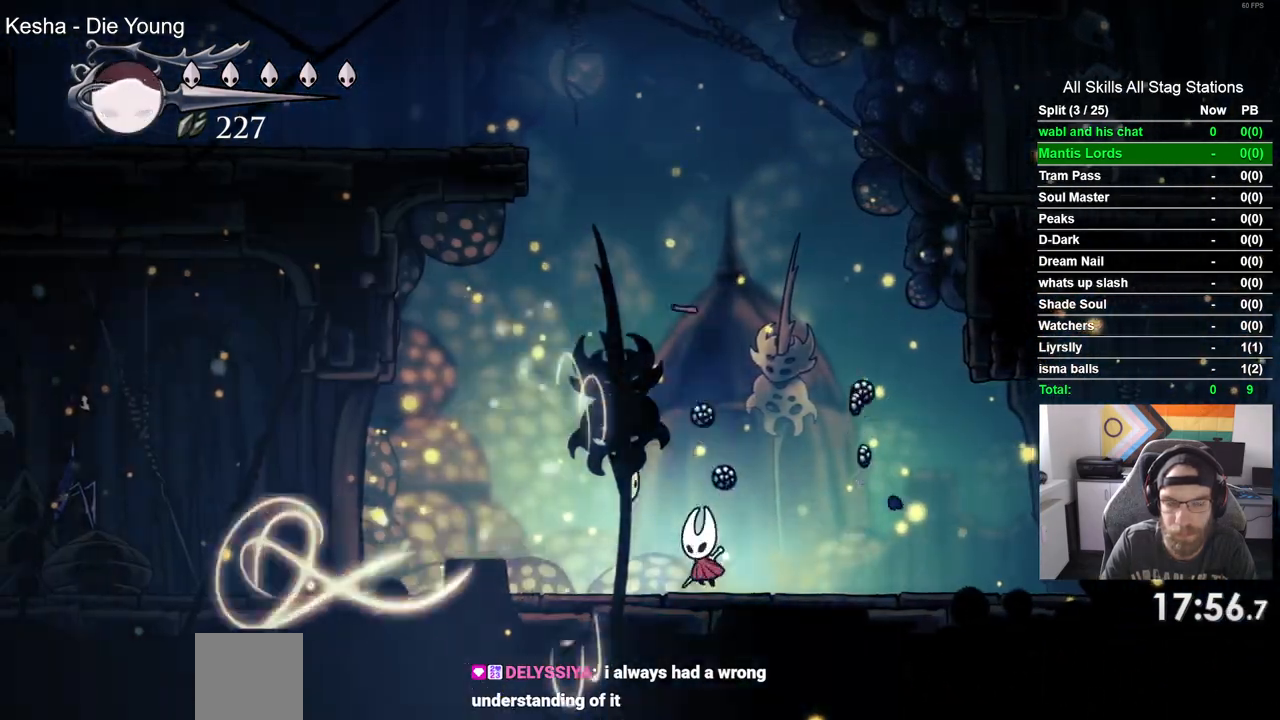
{"dt_ms": 1000, "buttons": ["R2", "DPAD_LEFT"], "left_stick": "center", "right_stick": "center"}
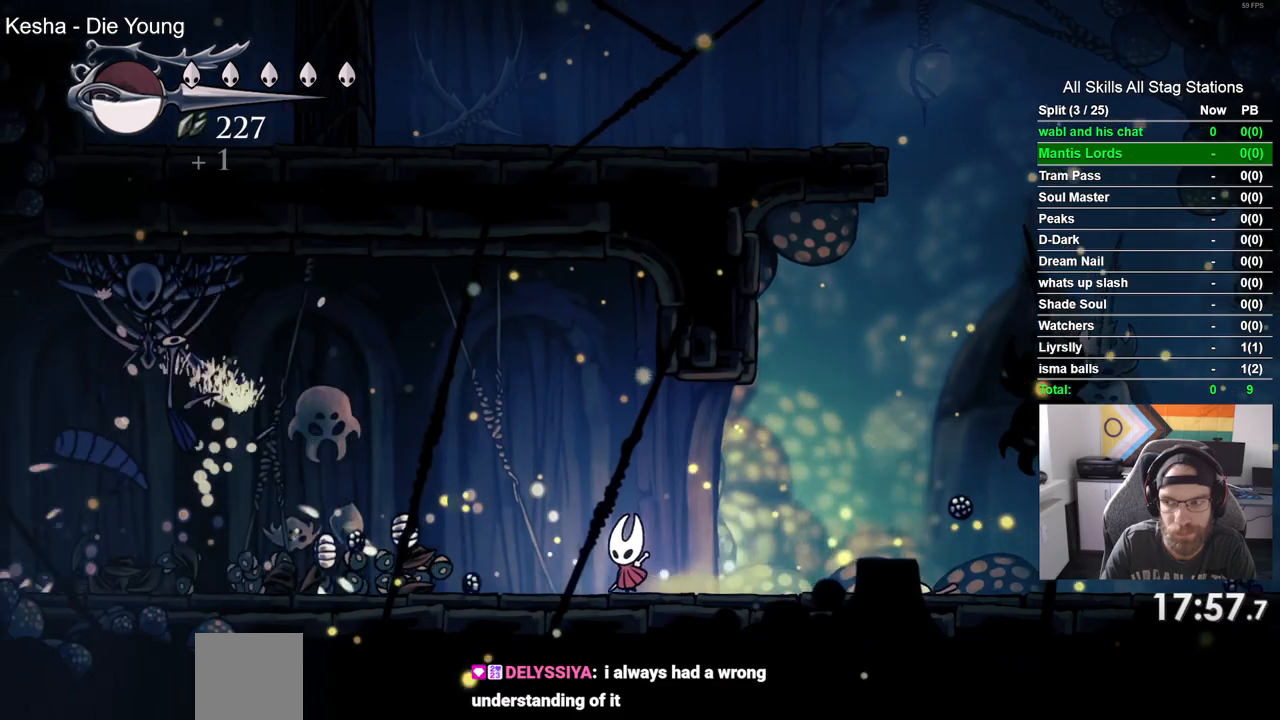
{"dt_ms": 500, "buttons": ["DPAD_LEFT"], "left_stick": "center", "right_stick": "center", "events": [[33, "R1", "down"], [183, "R1", "up"], [200, "R2", "up"]]}